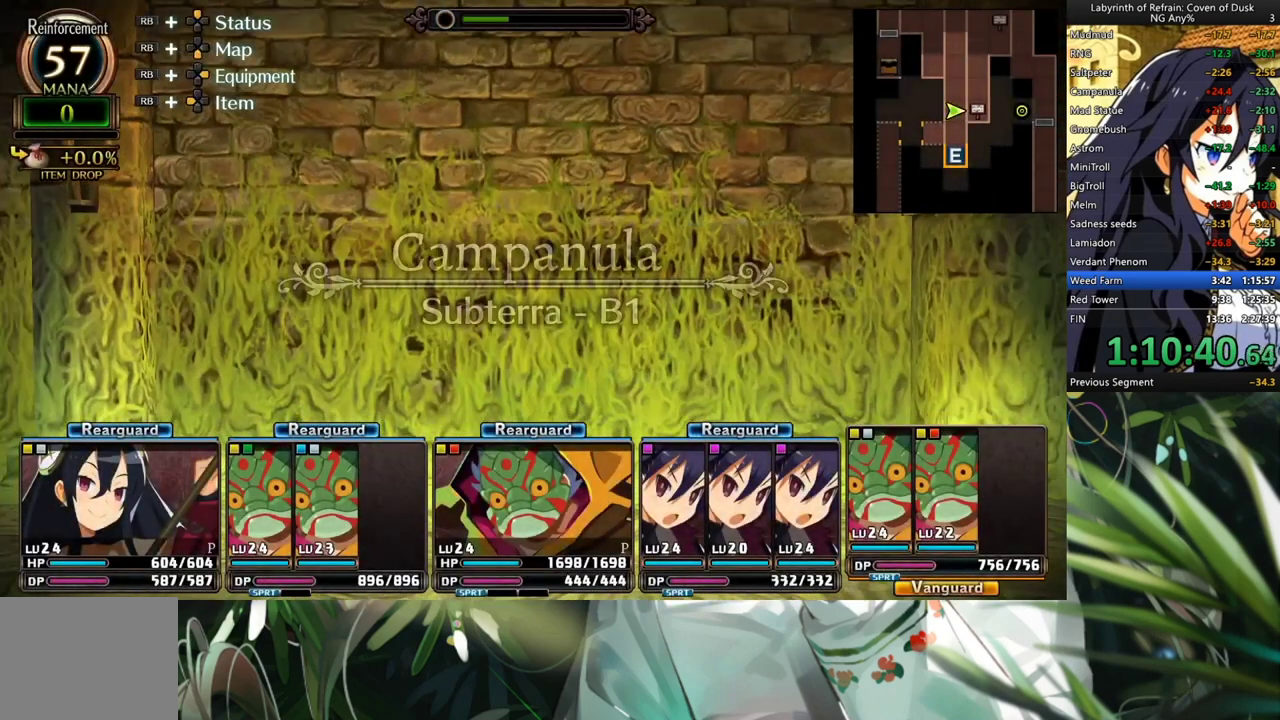
Gameplay with a controller (Xbox layout); each line is a JSON object with the inputs held at the frame after it (dt_ms = milliseconds from this image to that frame). "events" lists button and stick changes between this image and that frame as [ms after this image, input, new state], when the widget could be followed in between. Not read: L2 R2.
{"dt_ms": 500, "buttons": [], "left_stick": "center", "right_stick": "center", "events": []}
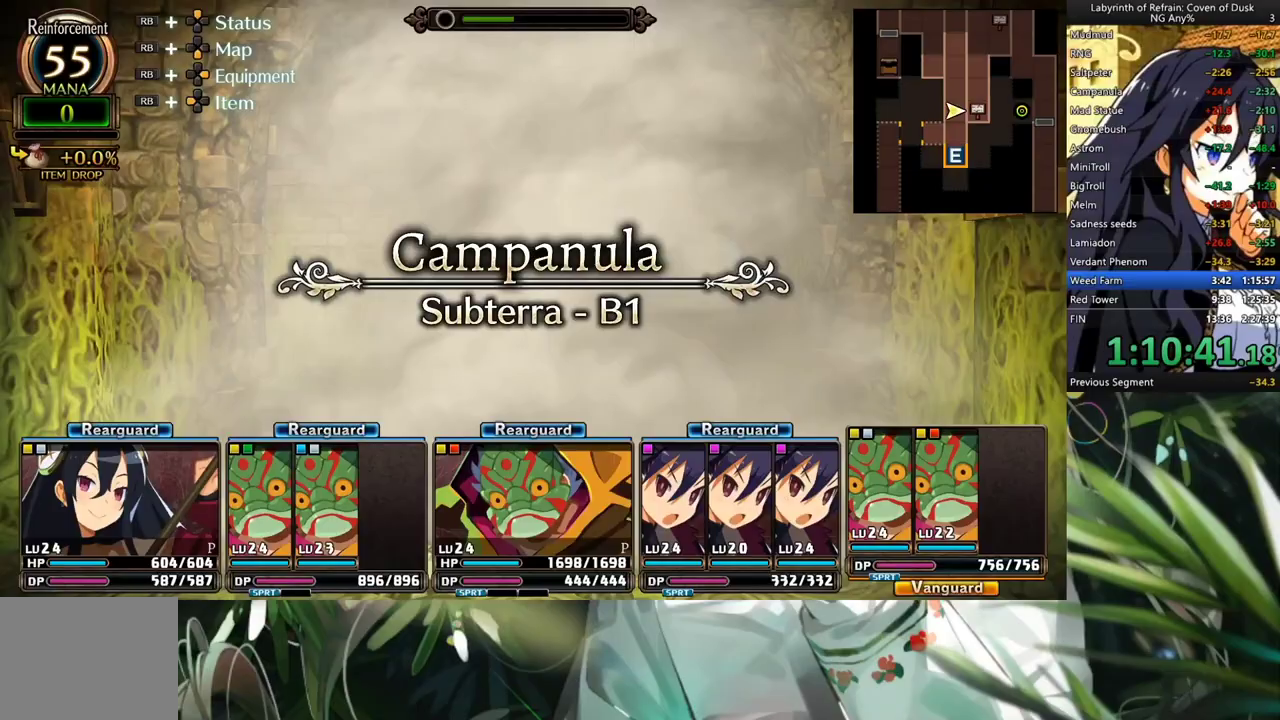
{"dt_ms": 500, "buttons": ["A"], "left_stick": "center", "right_stick": "center", "events": [[33, "A", "down"], [167, "A", "up"], [300, "DPAD_LEFT", "down"], [500, "A", "down"], [500, "DPAD_LEFT", "up"]]}
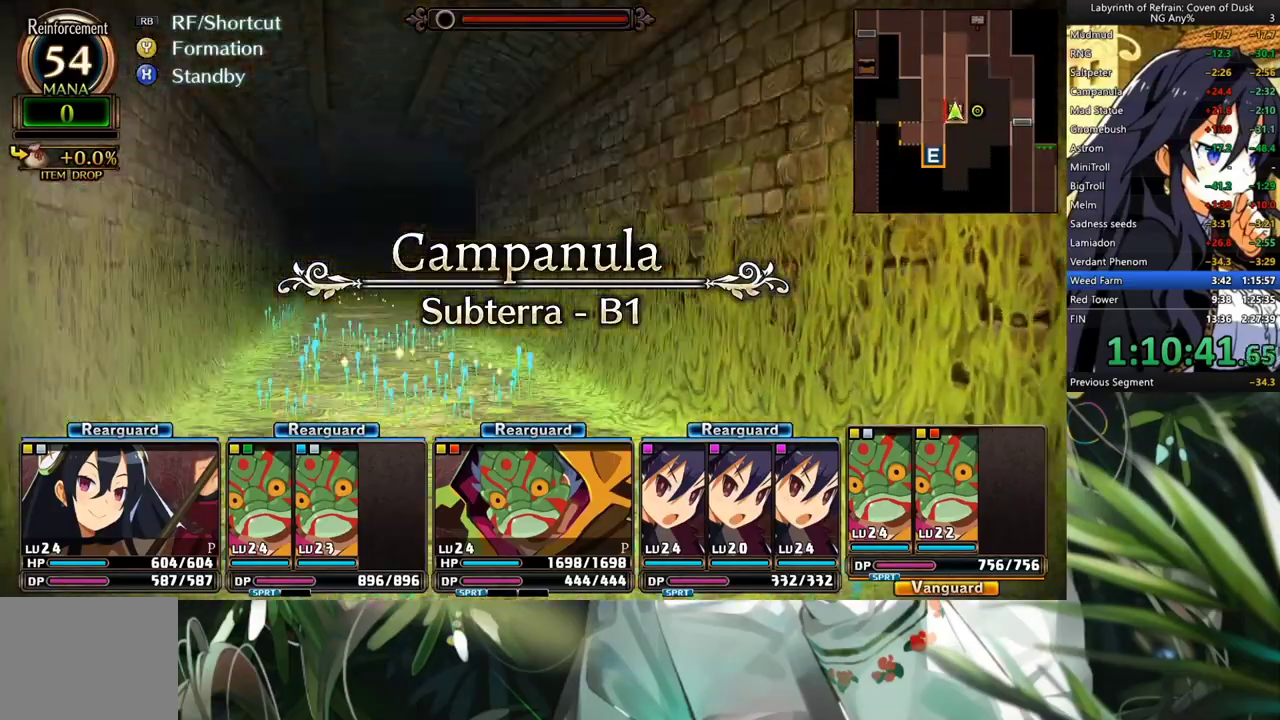
{"dt_ms": 500, "buttons": ["A"], "left_stick": "center", "right_stick": "center", "events": []}
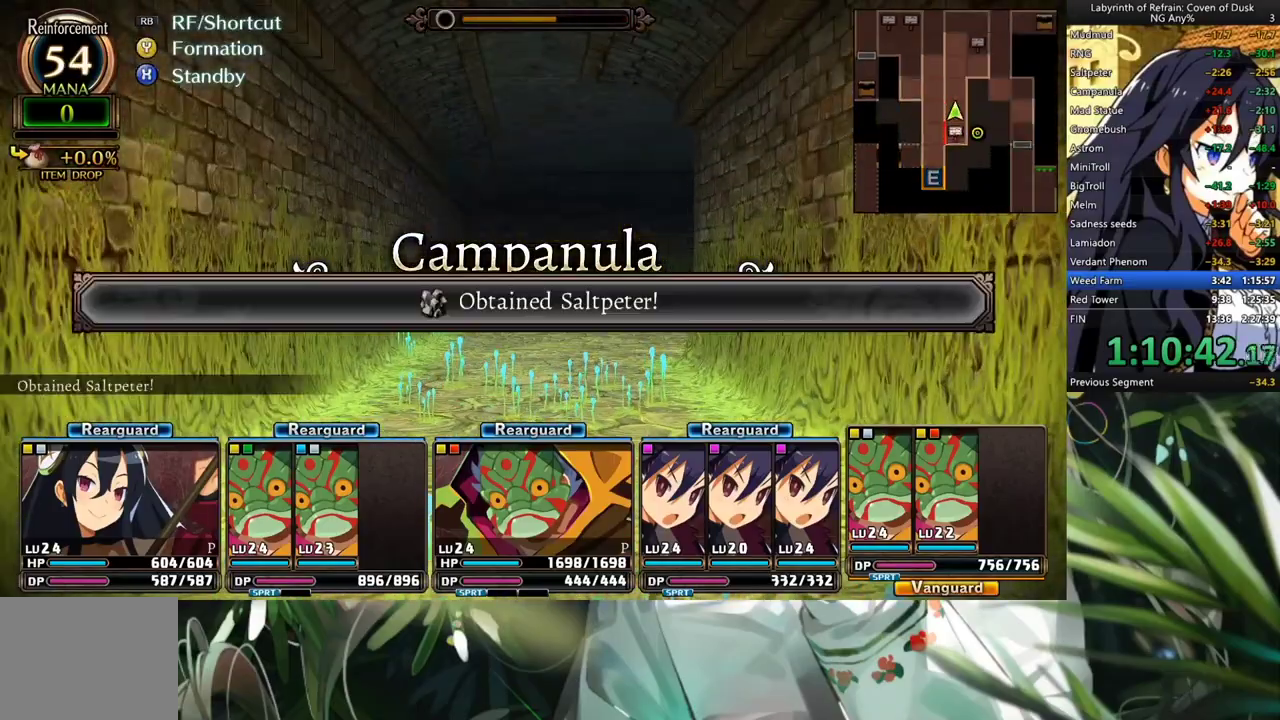
{"dt_ms": 500, "buttons": ["A"], "left_stick": "center", "right_stick": "center", "events": [[67, "A", "up"], [167, "A", "down"], [300, "A", "up"], [367, "A", "down"]]}
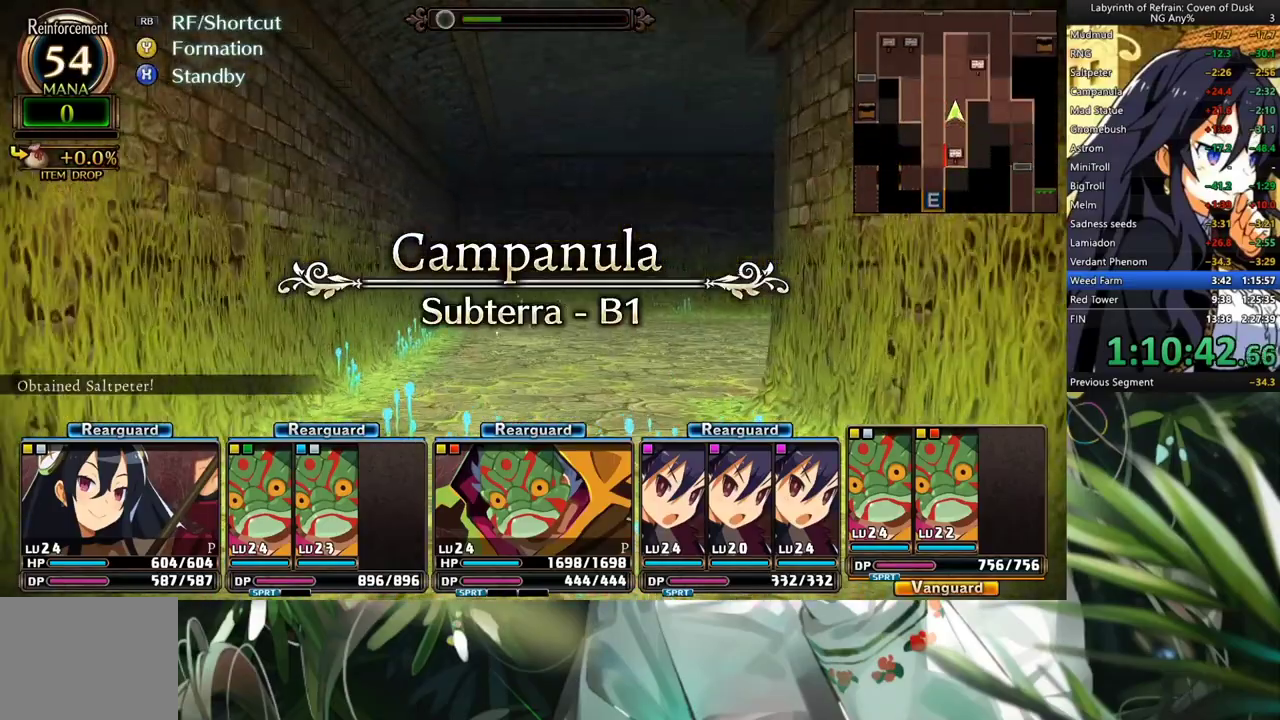
{"dt_ms": 500, "buttons": [], "left_stick": "center", "right_stick": "center", "events": [[167, "A", "up"]]}
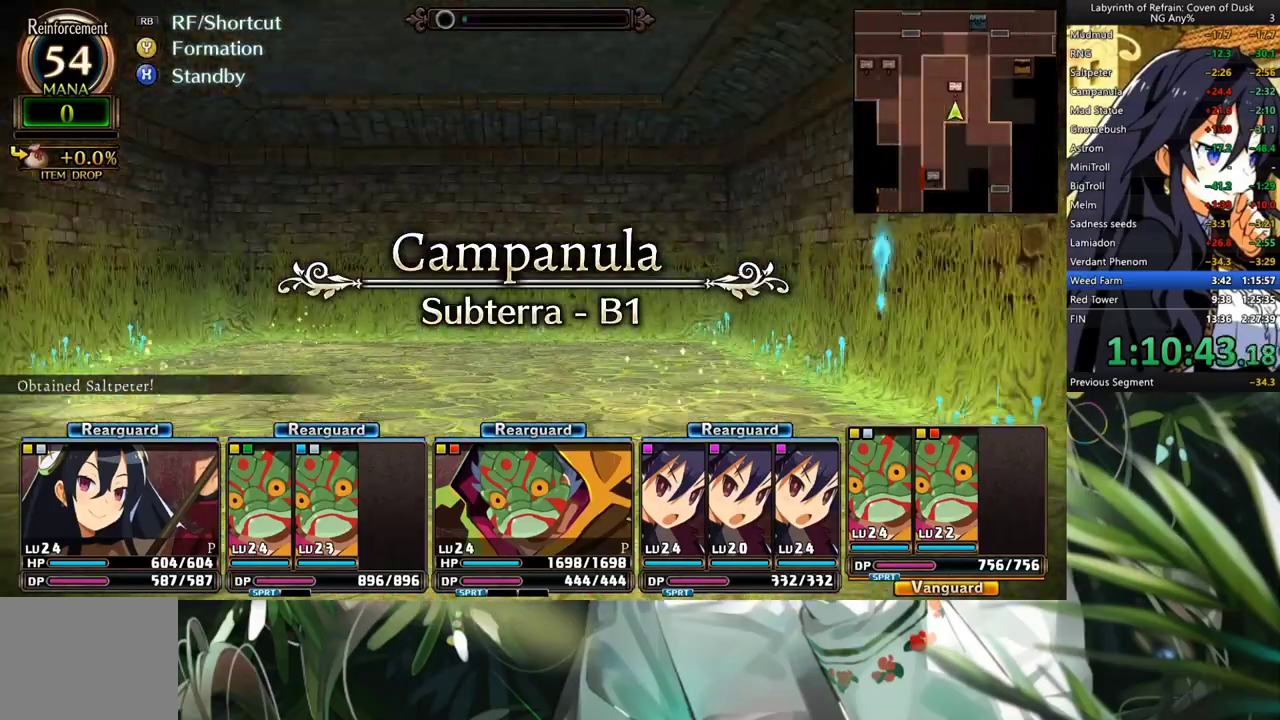
{"dt_ms": 500, "buttons": ["A"], "left_stick": "center", "right_stick": "center", "events": [[33, "A", "down"], [200, "A", "up"], [267, "A", "down"], [400, "A", "up"], [500, "A", "down"]]}
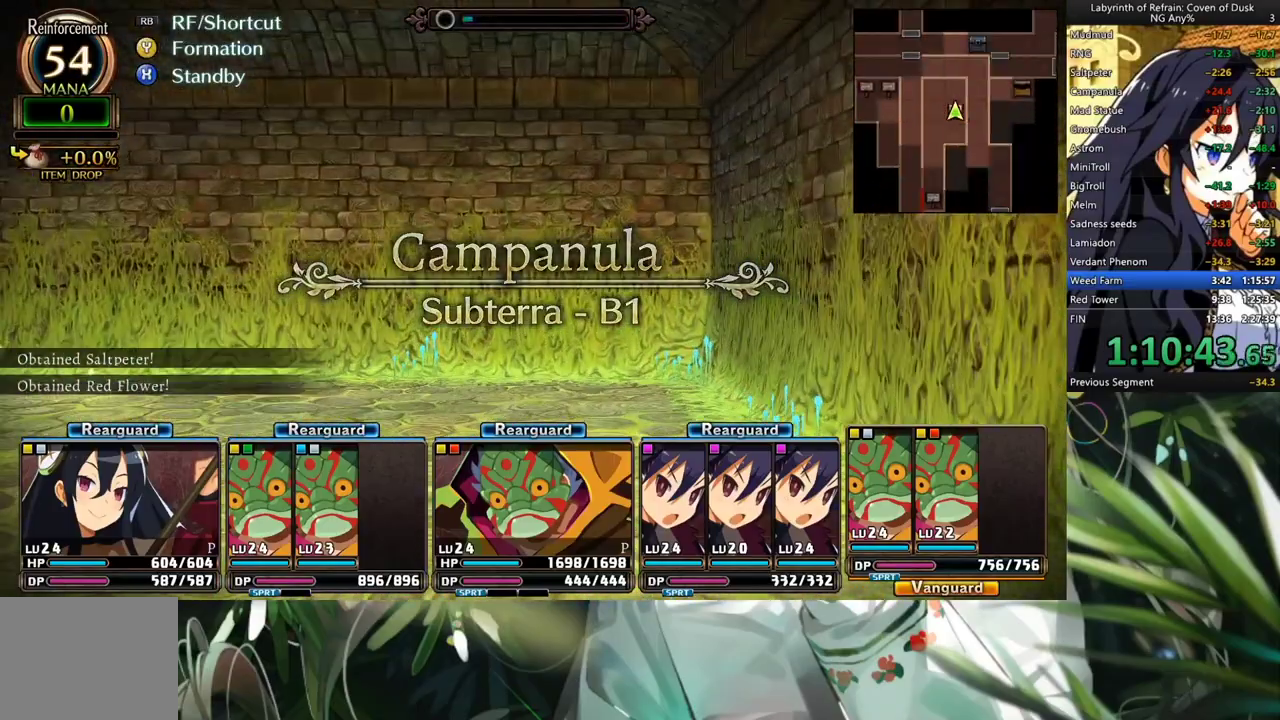
{"dt_ms": 500, "buttons": ["A"], "left_stick": "center", "right_stick": "center", "events": [[300, "A", "up"], [467, "A", "down"]]}
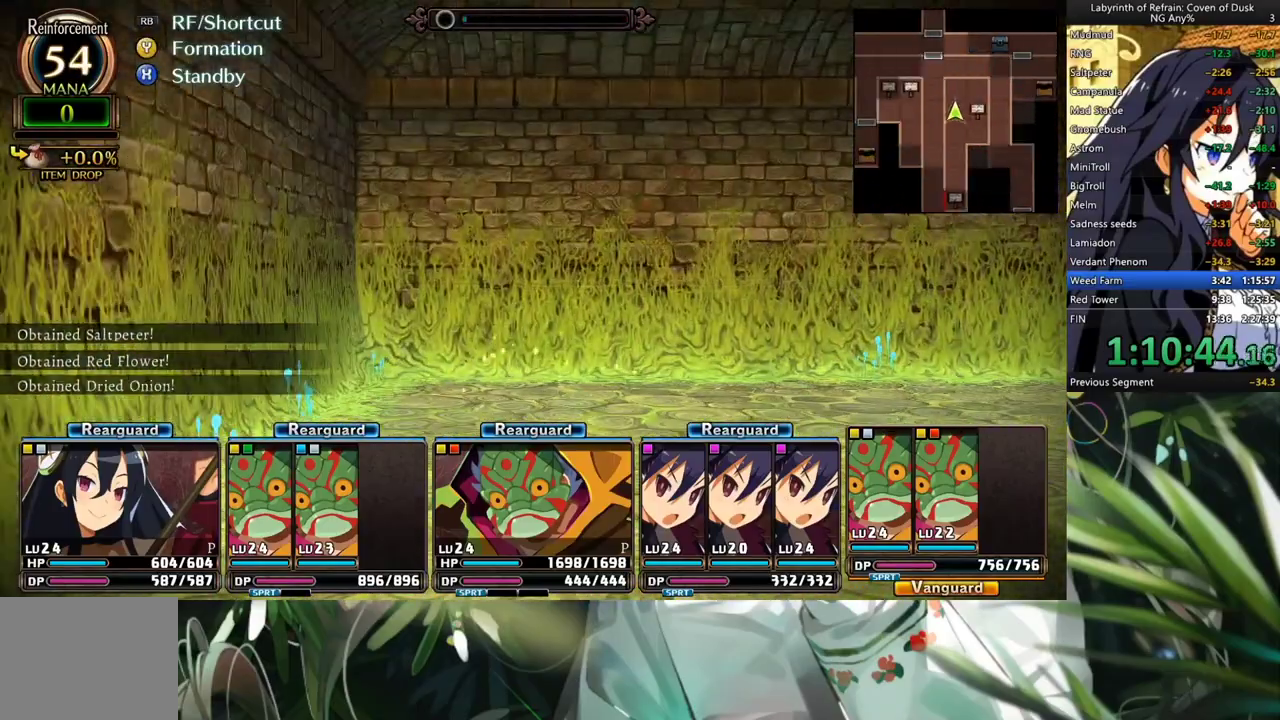
{"dt_ms": 500, "buttons": [], "left_stick": "center", "right_stick": "center", "events": [[467, "A", "up"]]}
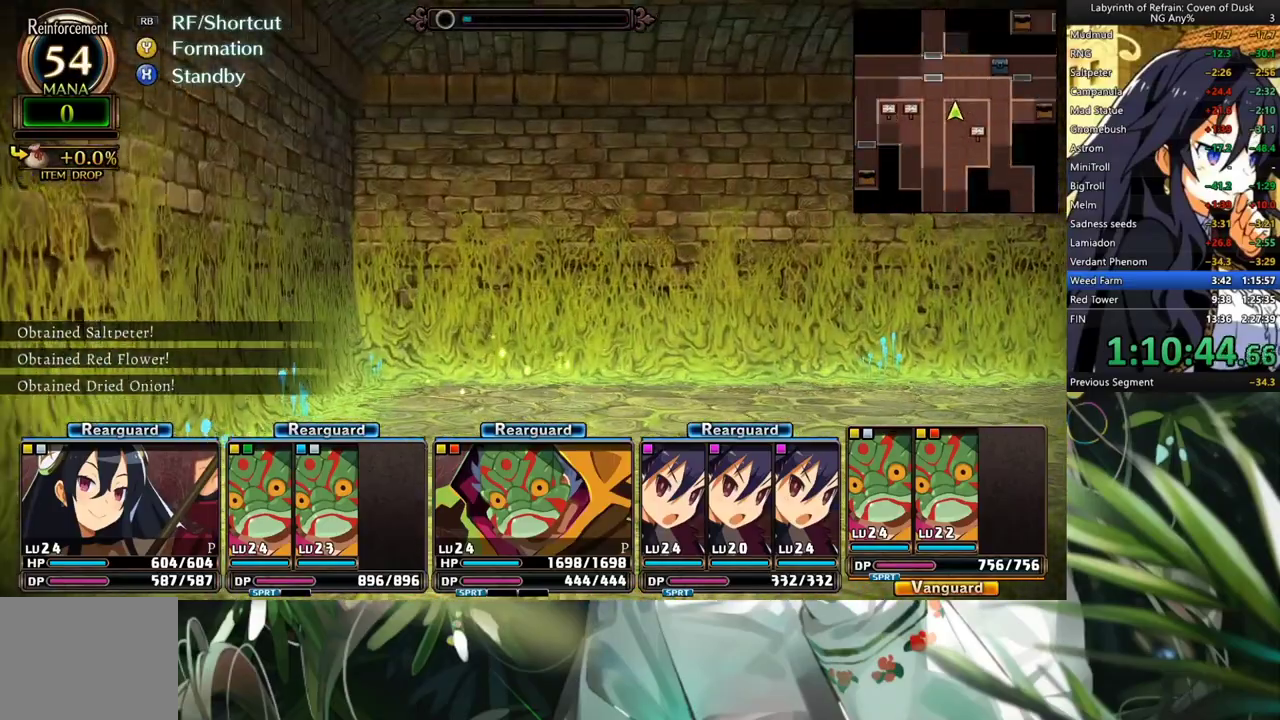
{"dt_ms": 500, "buttons": [], "left_stick": "center", "right_stick": "center", "events": [[33, "A", "down"], [133, "A", "up"], [200, "A", "down"], [333, "A", "up"], [400, "A", "down"], [500, "A", "up"]]}
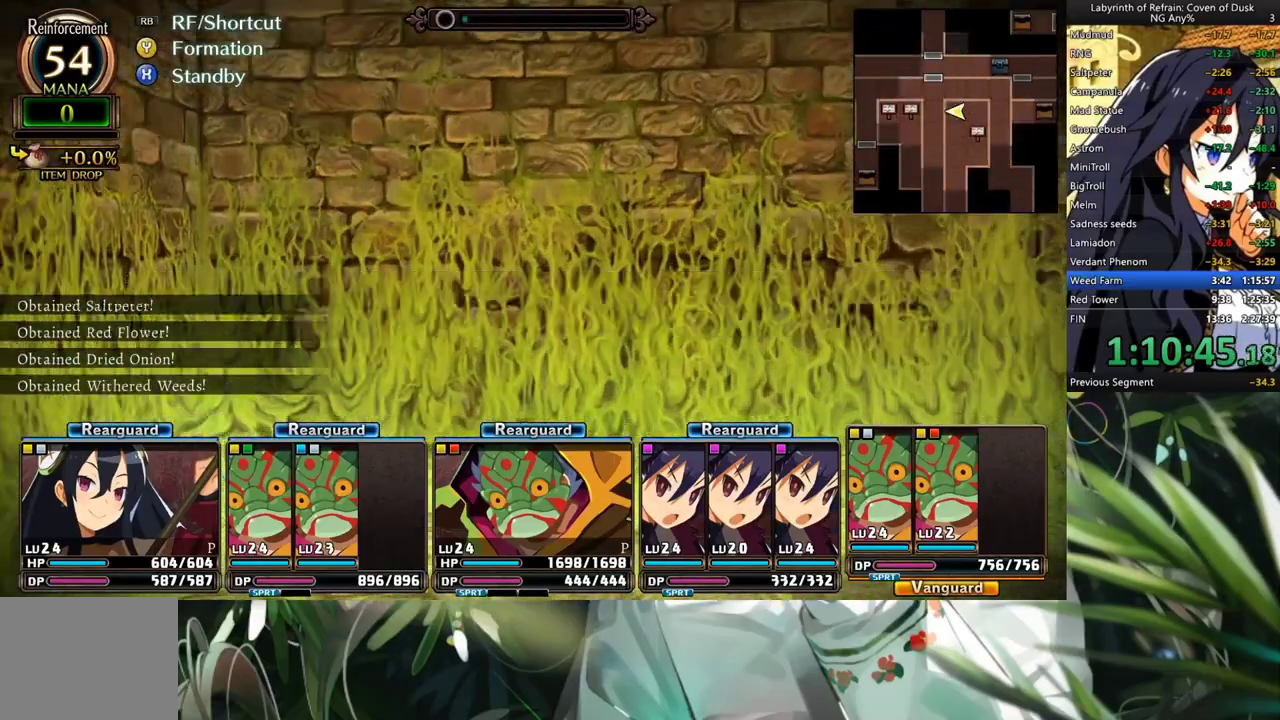
{"dt_ms": 500, "buttons": [], "left_stick": "center", "right_stick": "center", "events": [[33, "DPAD_LEFT", "down"], [167, "DPAD_LEFT", "up"], [267, "R1", "down"], [333, "B", "down"], [433, "B", "up"], [467, "R1", "up"]]}
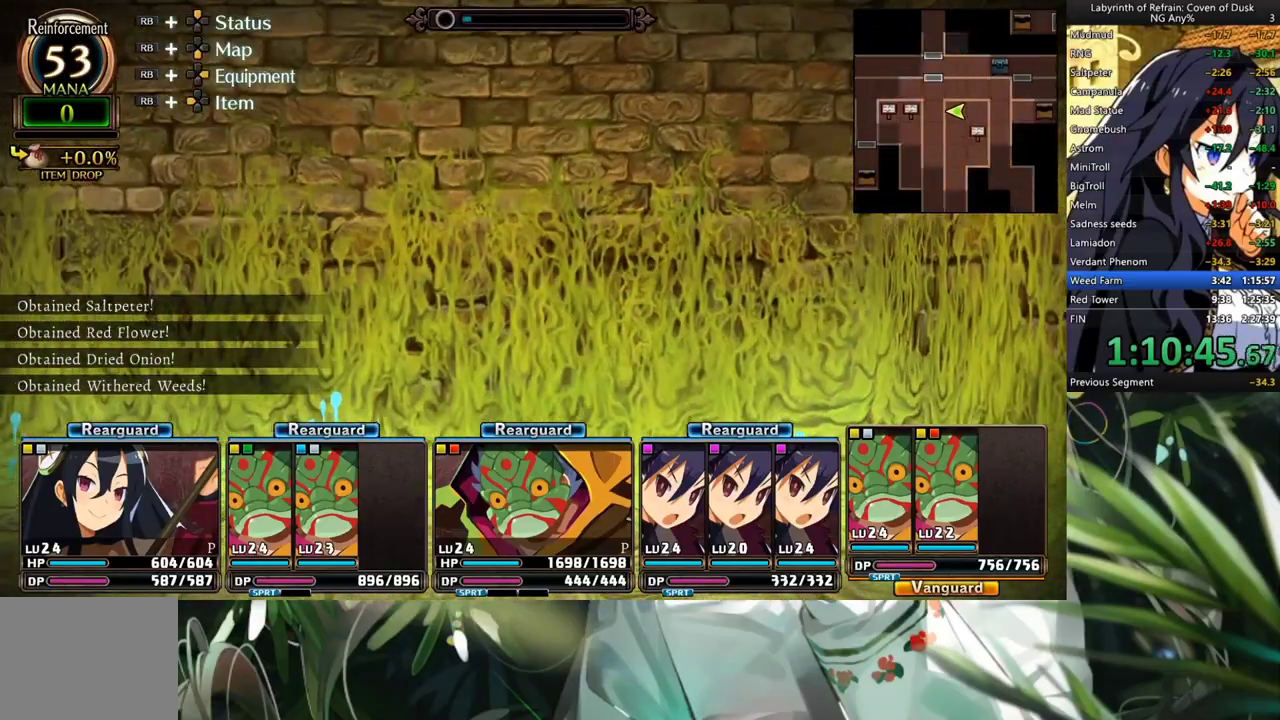
{"dt_ms": 500, "buttons": [], "left_stick": "center", "right_stick": "center", "events": []}
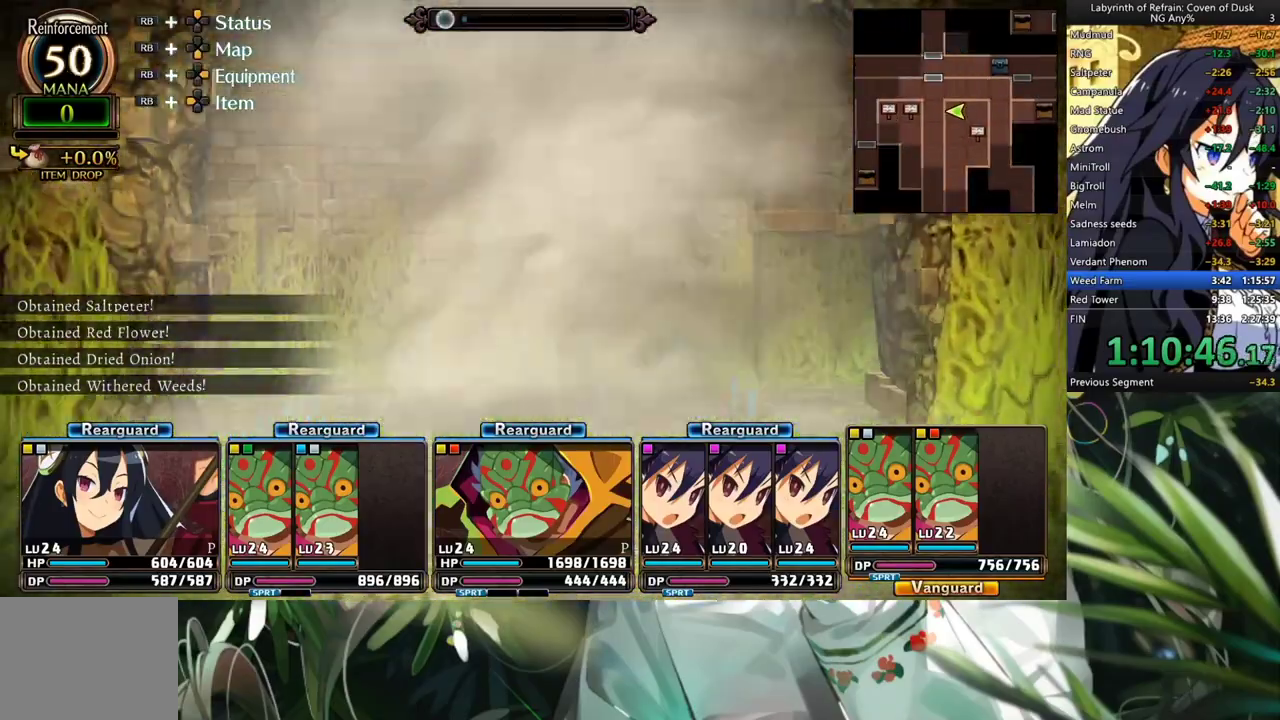
{"dt_ms": 500, "buttons": ["R1"], "left_stick": "center", "right_stick": "center", "events": [[200, "A", "down"], [367, "A", "up"], [467, "R1", "down"]]}
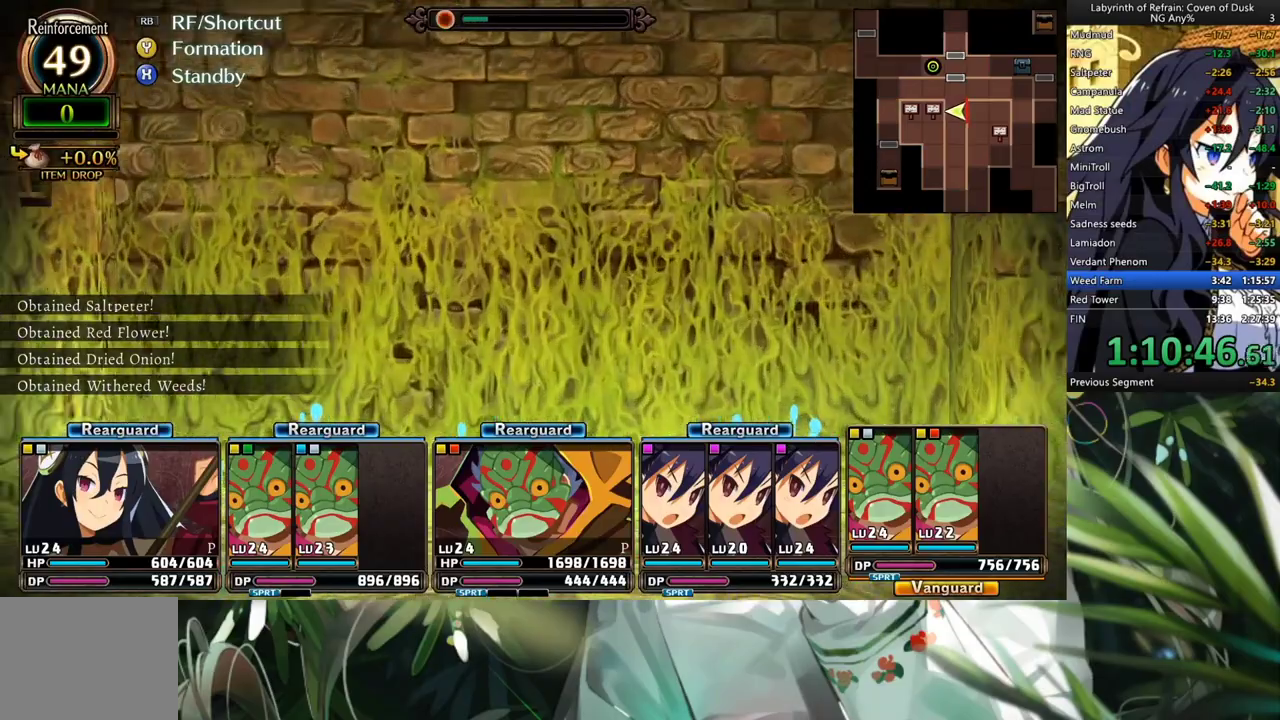
{"dt_ms": 500, "buttons": [], "left_stick": "center", "right_stick": "center", "events": [[133, "B", "down"], [200, "B", "up"], [267, "R1", "up"]]}
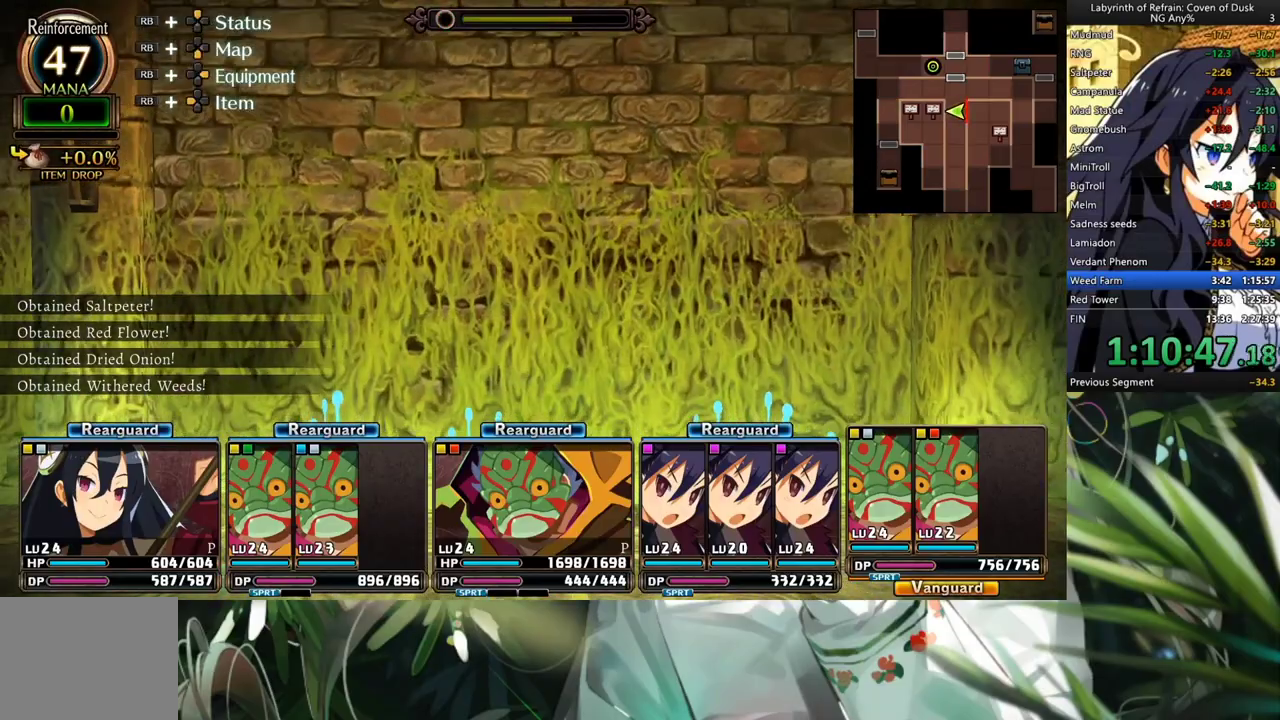
{"dt_ms": 500, "buttons": ["A"], "left_stick": "center", "right_stick": "center", "events": [[467, "A", "down"]]}
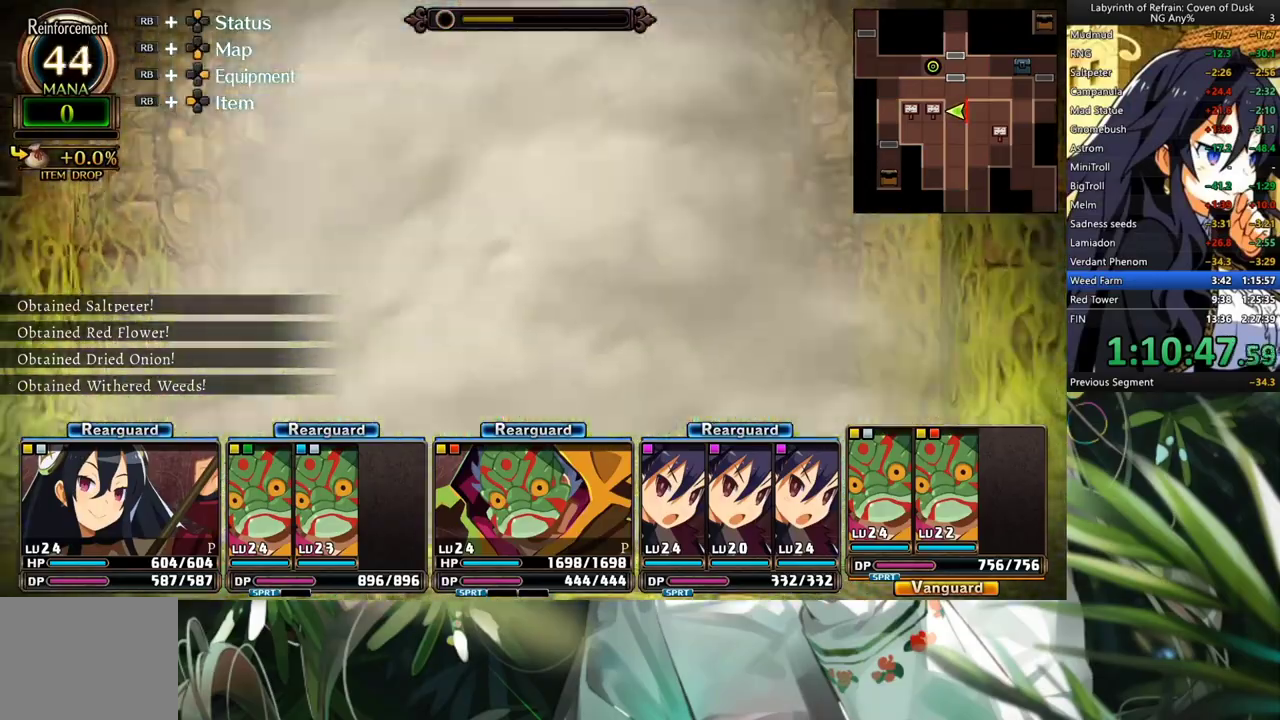
{"dt_ms": 500, "buttons": [], "left_stick": "center", "right_stick": "center", "events": [[433, "A", "up"]]}
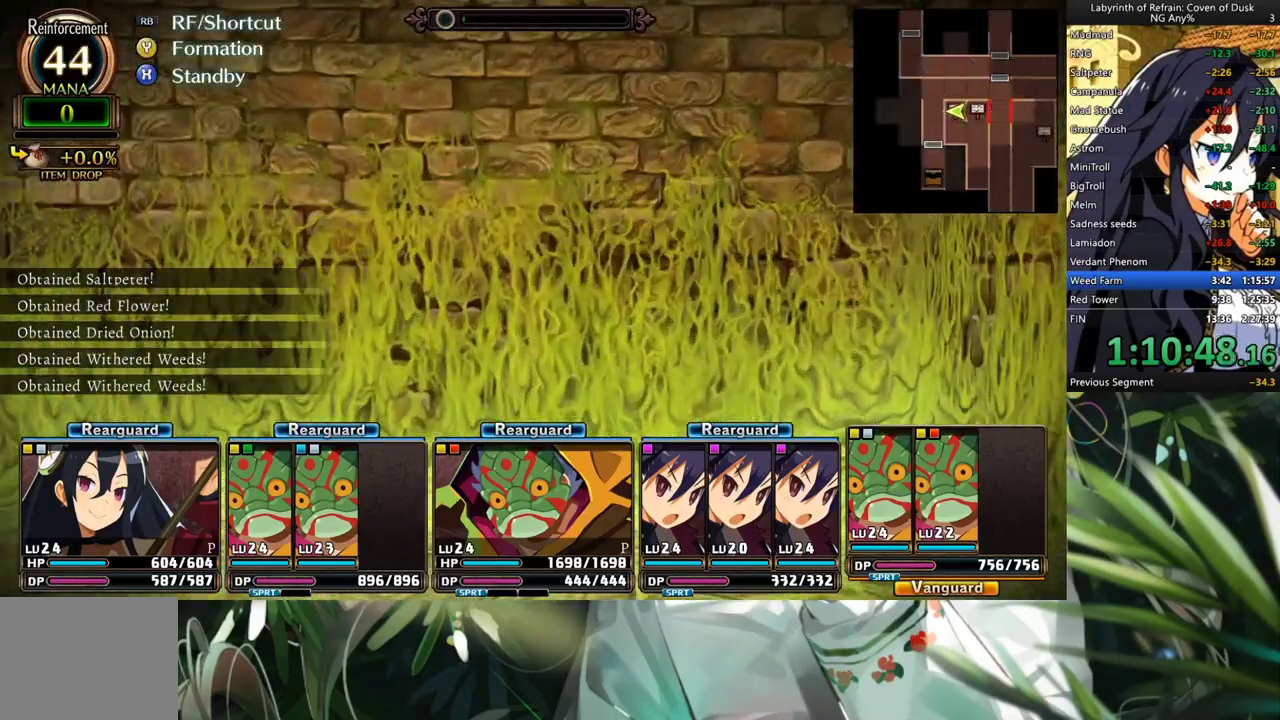
{"dt_ms": 500, "buttons": [], "left_stick": "center", "right_stick": "center", "events": [[33, "A", "down"], [133, "A", "up"], [200, "A", "down"], [300, "A", "up"], [300, "DPAD_LEFT", "down"], [433, "DPAD_LEFT", "up"]]}
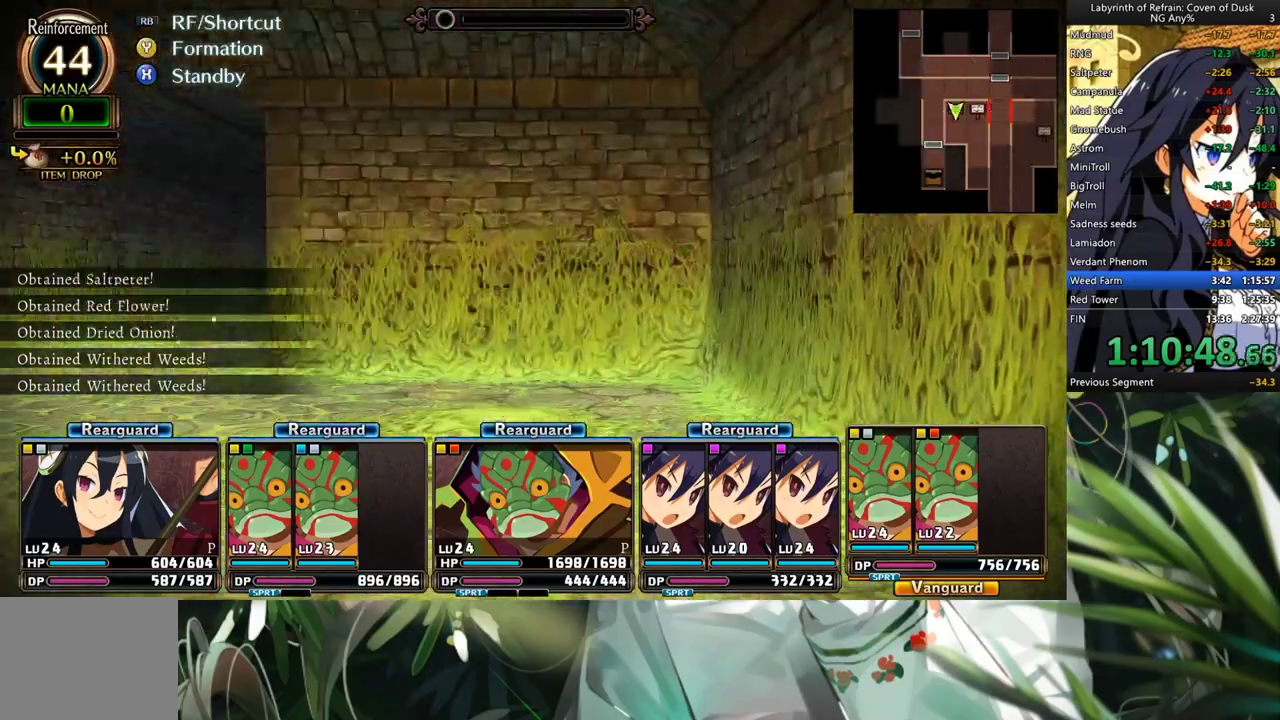
{"dt_ms": 500, "buttons": ["A"], "left_stick": "center", "right_stick": "center", "events": [[33, "A", "down"], [133, "A", "up"], [433, "A", "down"]]}
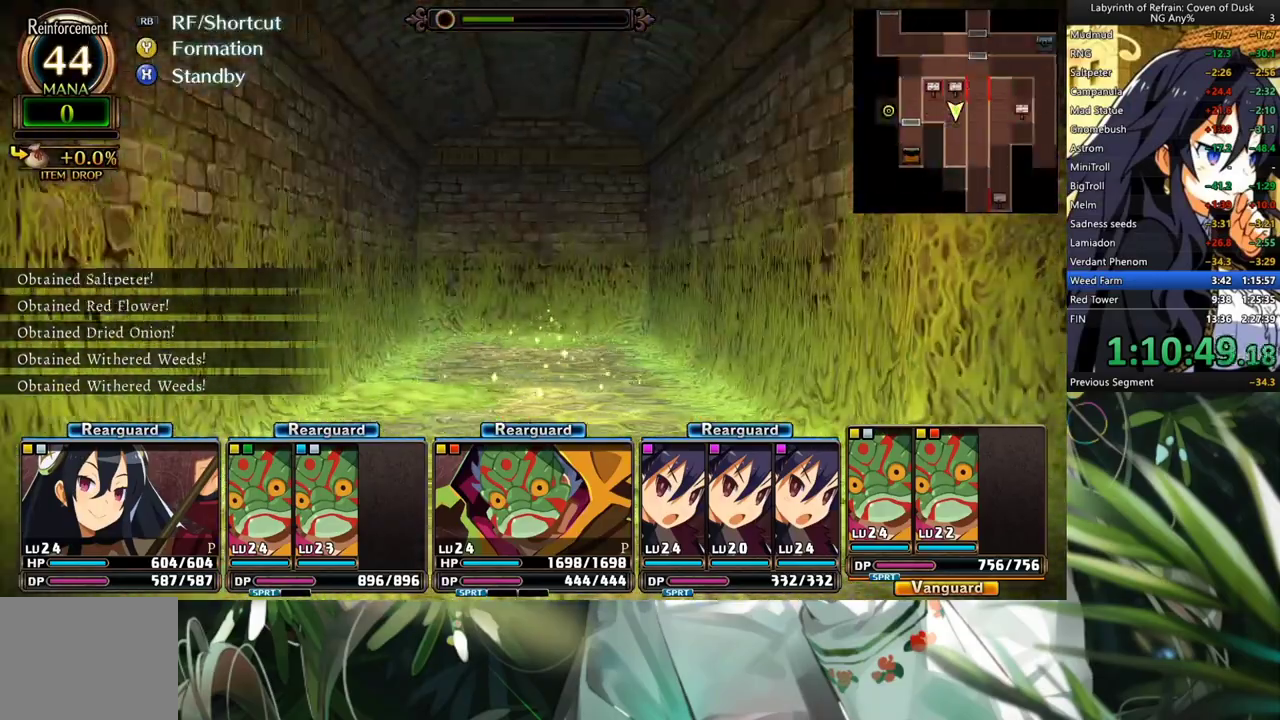
{"dt_ms": 500, "buttons": ["A"], "left_stick": "center", "right_stick": "center", "events": [[433, "A", "up"], [500, "A", "down"]]}
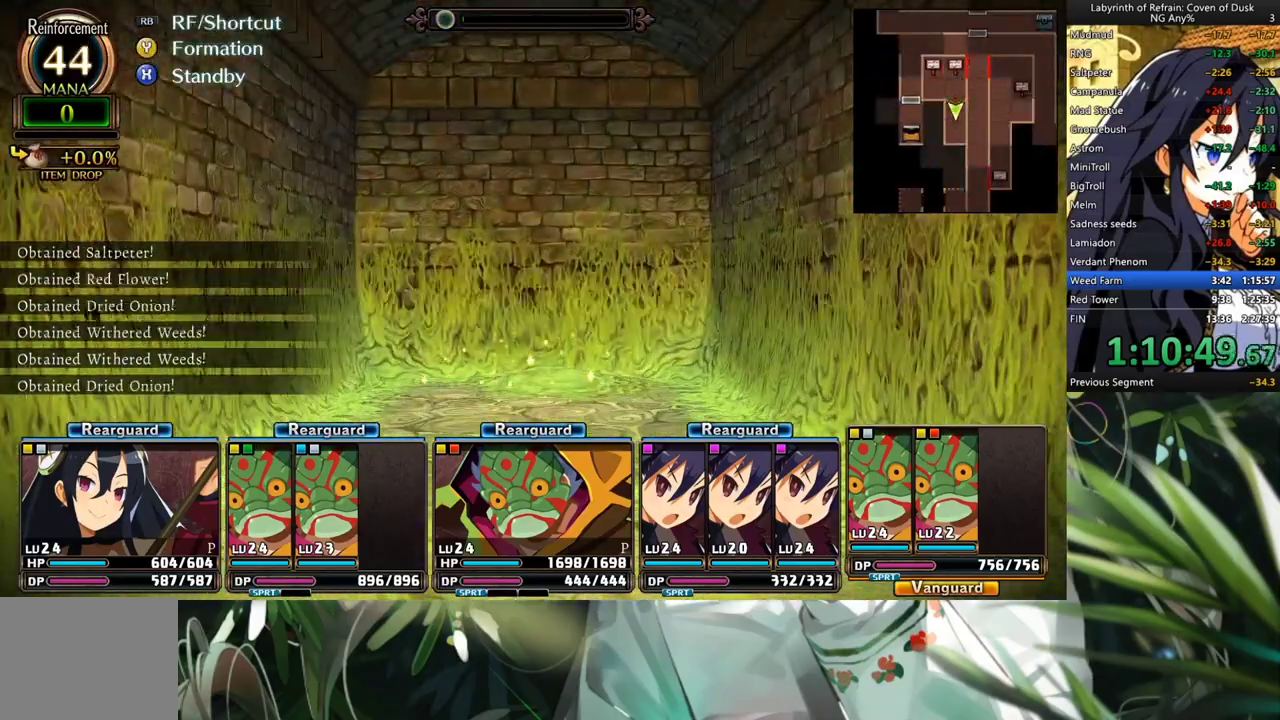
{"dt_ms": 1000, "buttons": ["R1"], "left_stick": "center", "right_stick": "center", "events": [[100, "A", "up"], [167, "A", "down"], [700, "A", "up"], [767, "DPAD_LEFT", "down"], [867, "DPAD_LEFT", "up"], [933, "R1", "down"]]}
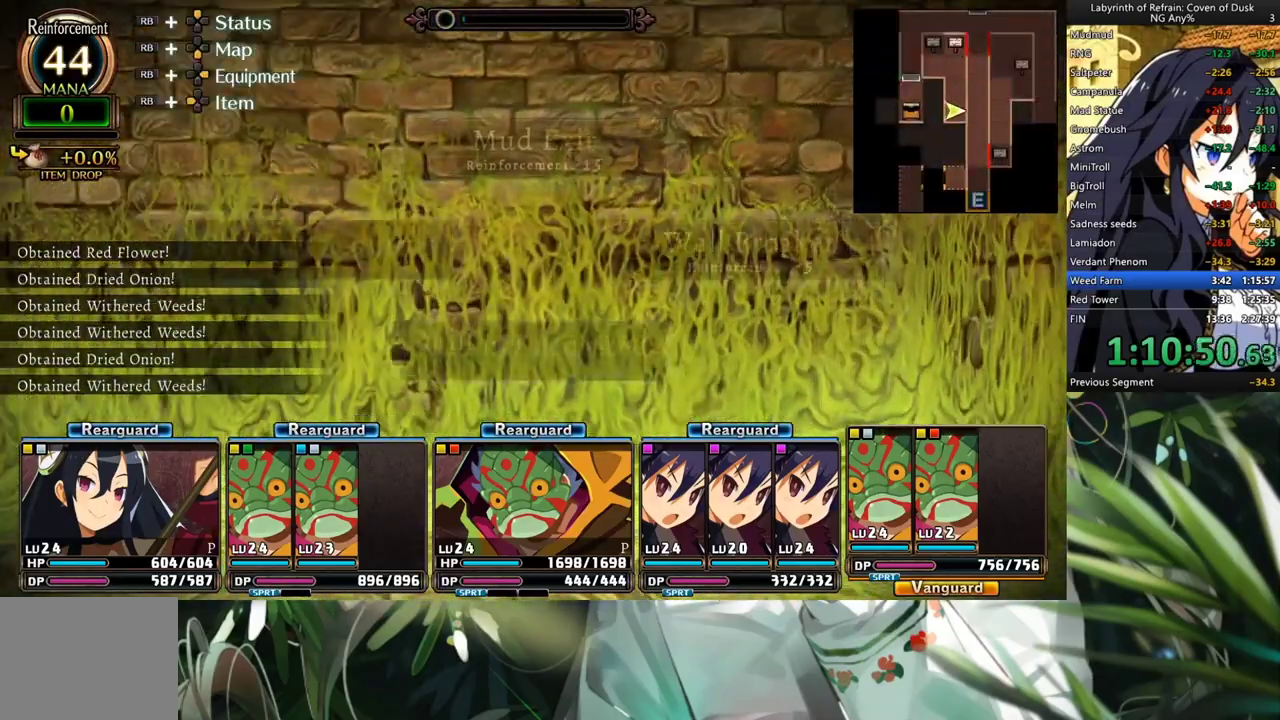
{"dt_ms": 500, "buttons": [], "left_stick": "center", "right_stick": "center", "events": [[67, "B", "down"], [200, "B", "up"], [200, "R1", "up"]]}
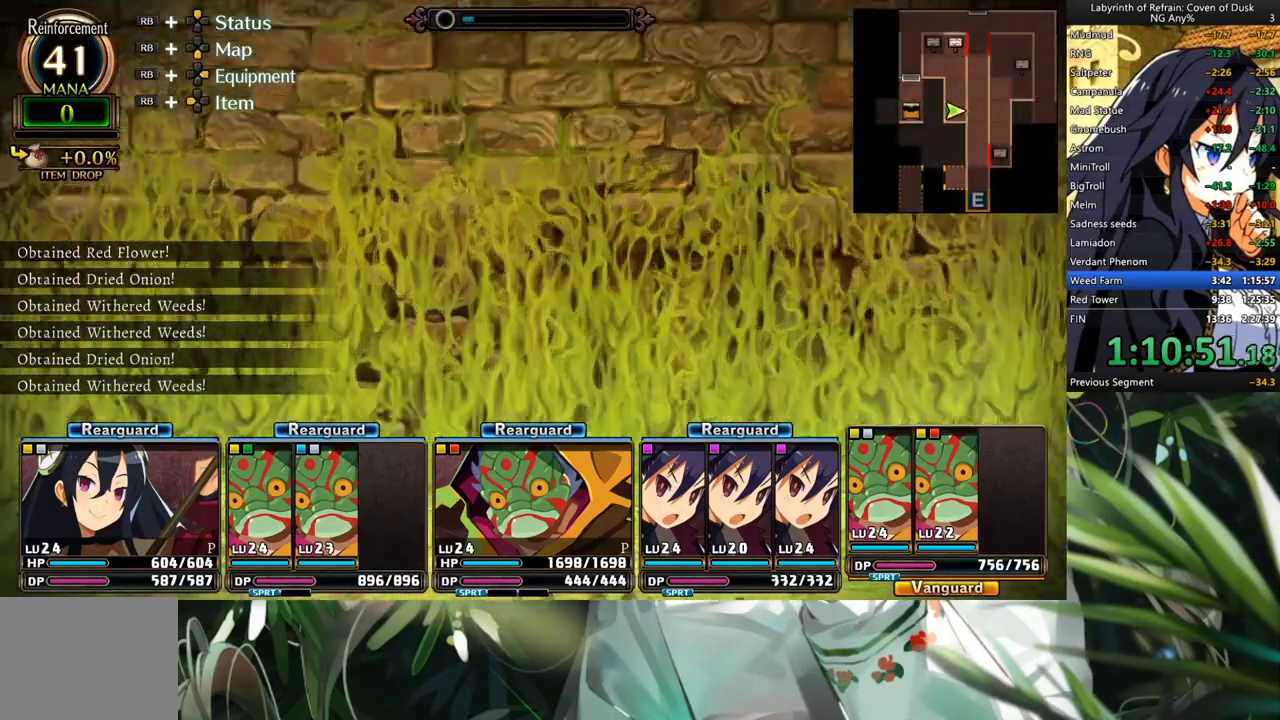
{"dt_ms": 500, "buttons": ["A"], "left_stick": "center", "right_stick": "center", "events": [[367, "A", "down"]]}
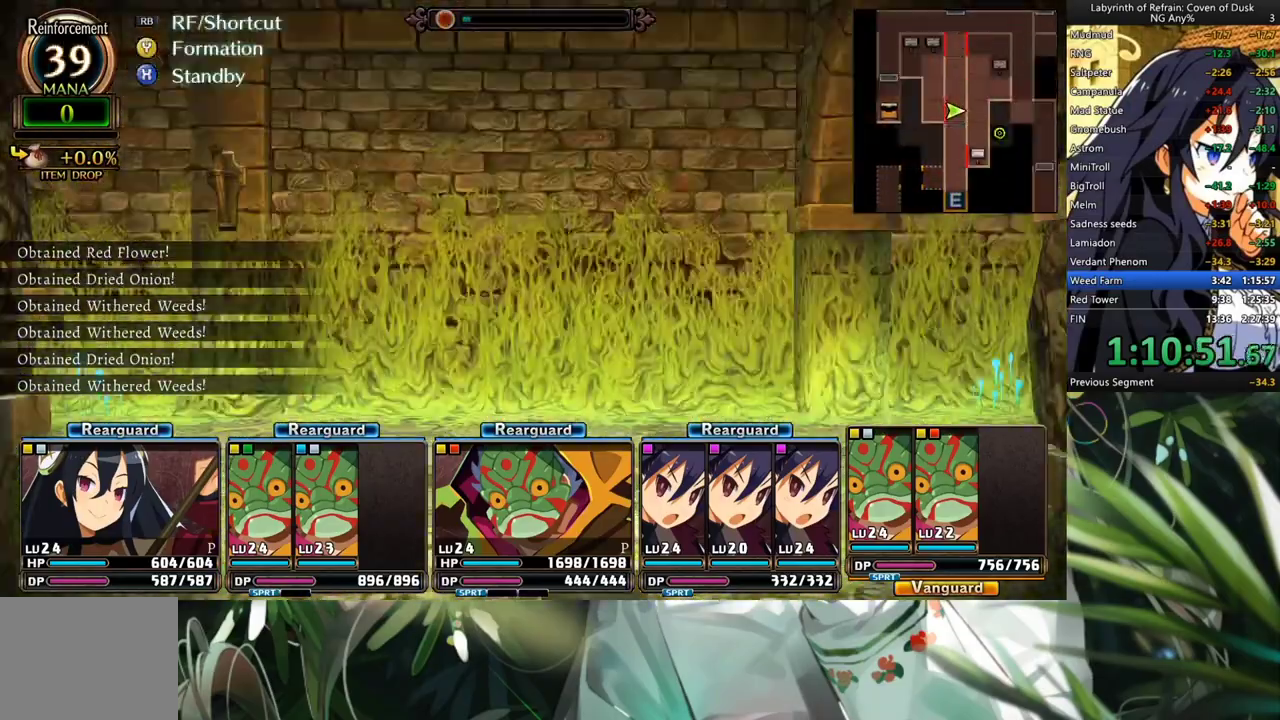
{"dt_ms": 500, "buttons": ["A"], "left_stick": "center", "right_stick": "center", "events": [[33, "A", "up"], [100, "DPAD_RIGHT", "down"], [267, "DPAD_RIGHT", "up"], [300, "A", "down"]]}
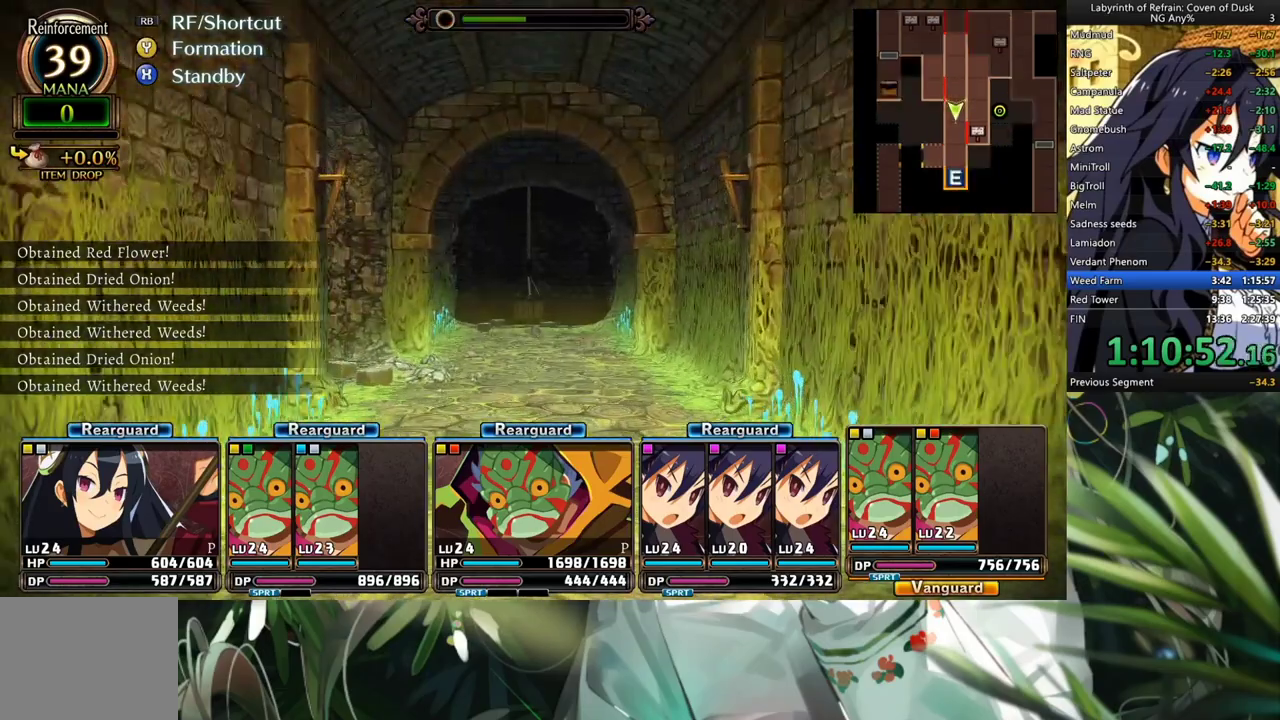
{"dt_ms": 500, "buttons": ["A"], "left_stick": "center", "right_stick": "center", "events": []}
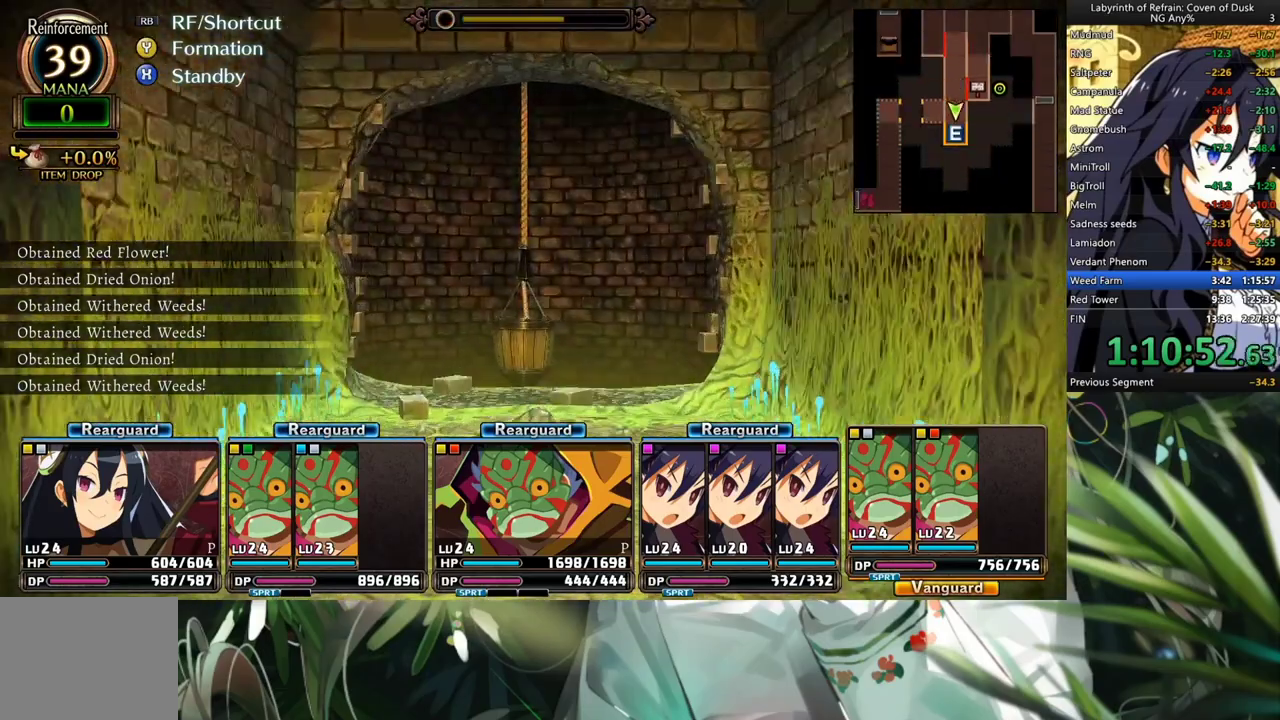
{"dt_ms": 500, "buttons": [], "left_stick": "center", "right_stick": "center", "events": [[267, "A", "up"], [267, "DPAD_LEFT", "down"], [367, "A", "down"], [433, "DPAD_LEFT", "up"], [467, "A", "up"]]}
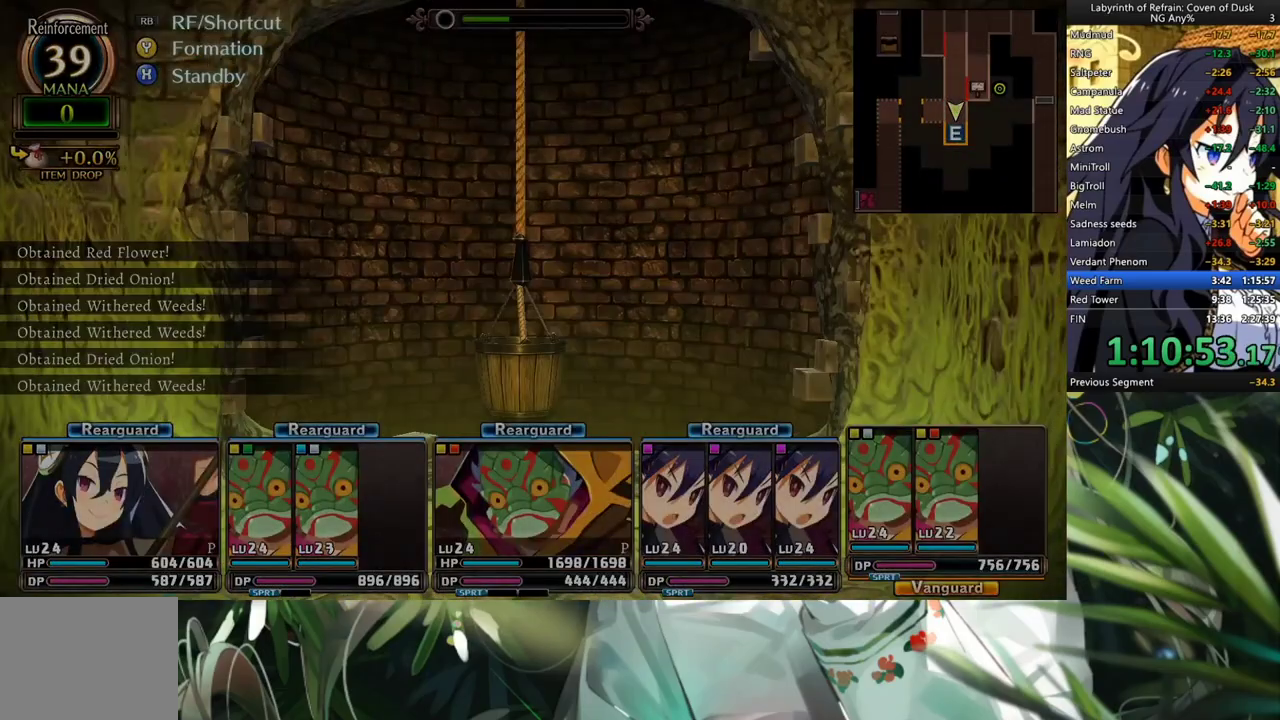
{"dt_ms": 500, "buttons": [], "left_stick": "center", "right_stick": "center", "events": []}
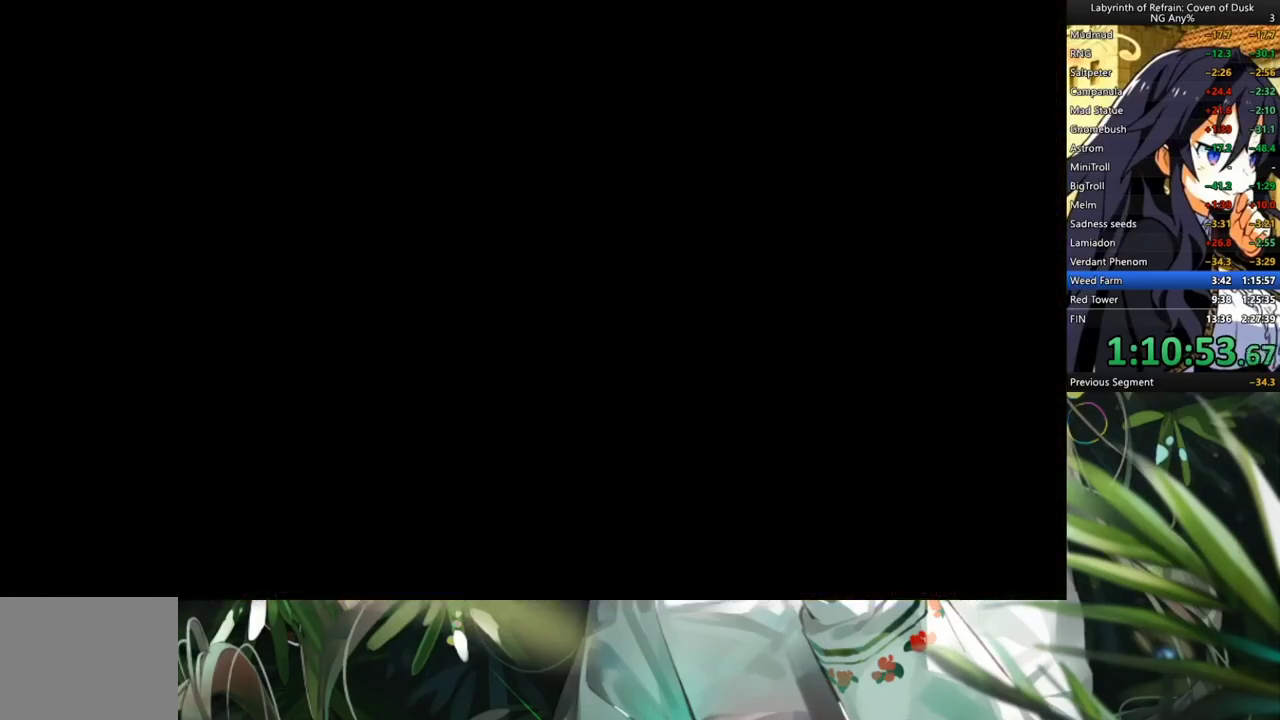
{"dt_ms": 500, "buttons": ["A"], "left_stick": "center", "right_stick": "center", "events": [[300, "A", "down"], [400, "A", "up"], [467, "A", "down"]]}
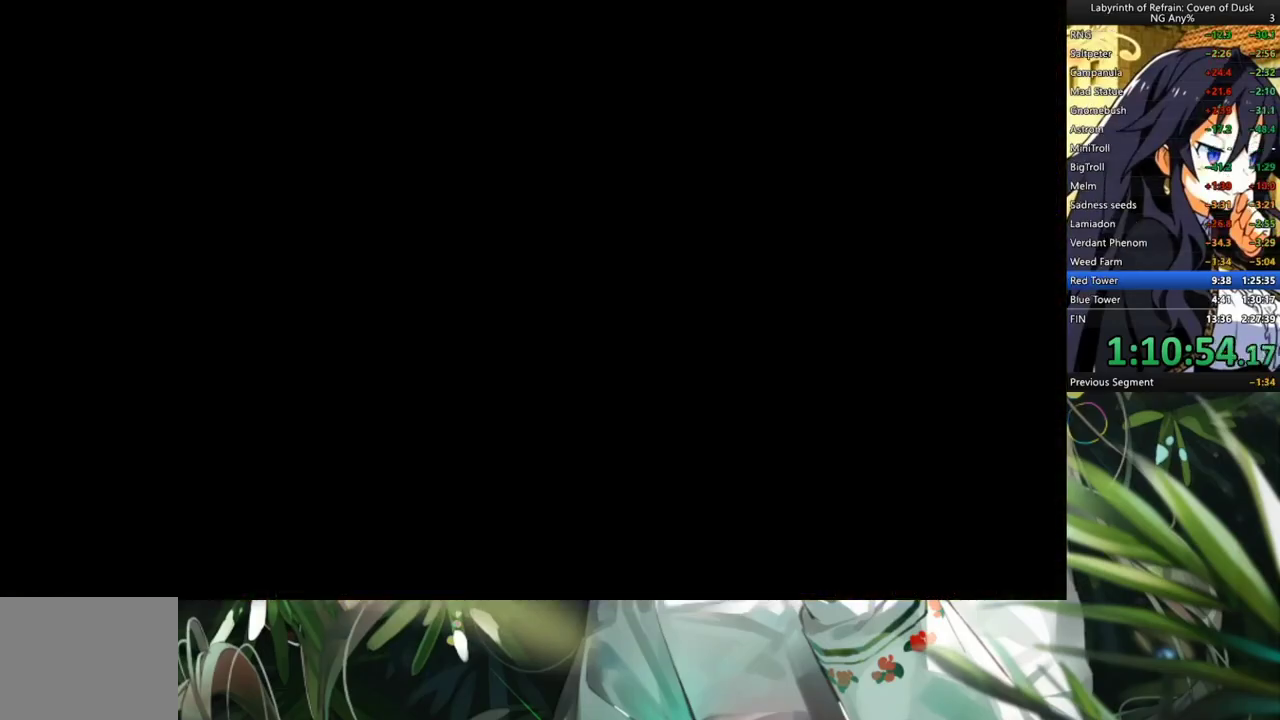
{"dt_ms": 500, "buttons": ["A"], "left_stick": "center", "right_stick": "center", "events": [[33, "A", "up"], [100, "A", "down"], [200, "A", "up"], [367, "A", "down"], [433, "A", "up"], [500, "A", "down"]]}
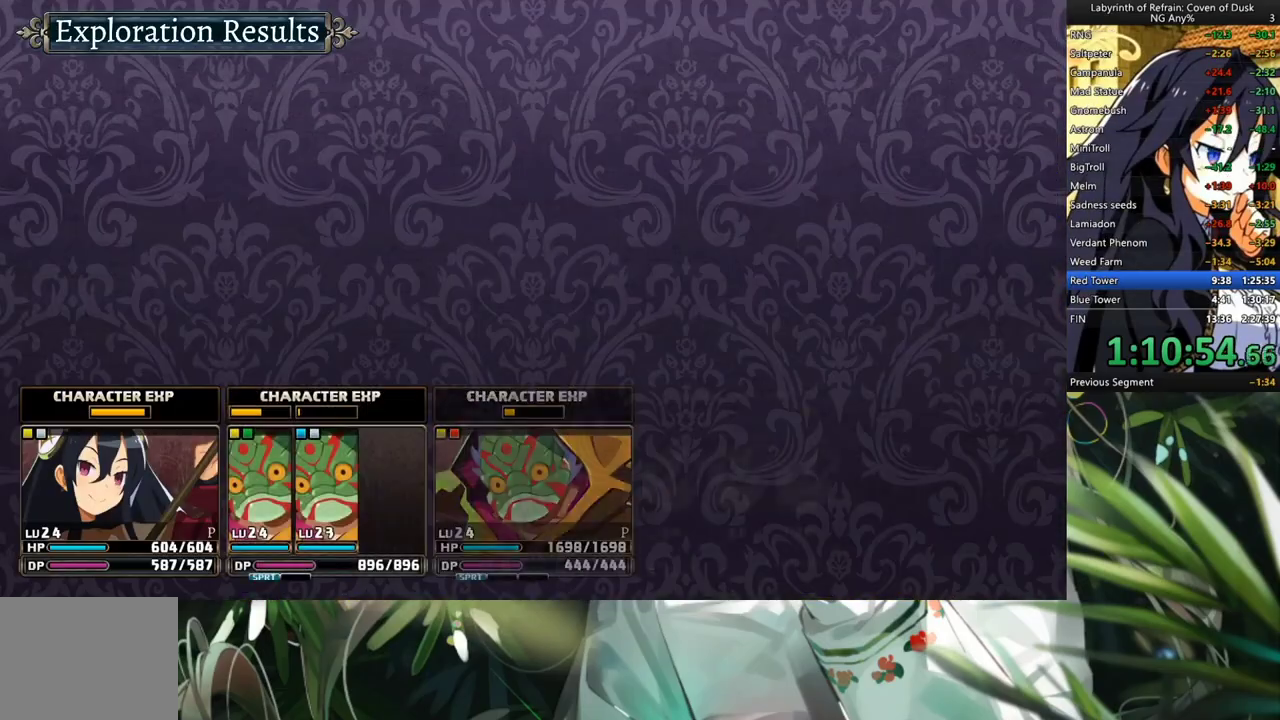
{"dt_ms": 500, "buttons": ["A"], "left_stick": "center", "right_stick": "center", "events": [[67, "A", "up"], [500, "A", "down"]]}
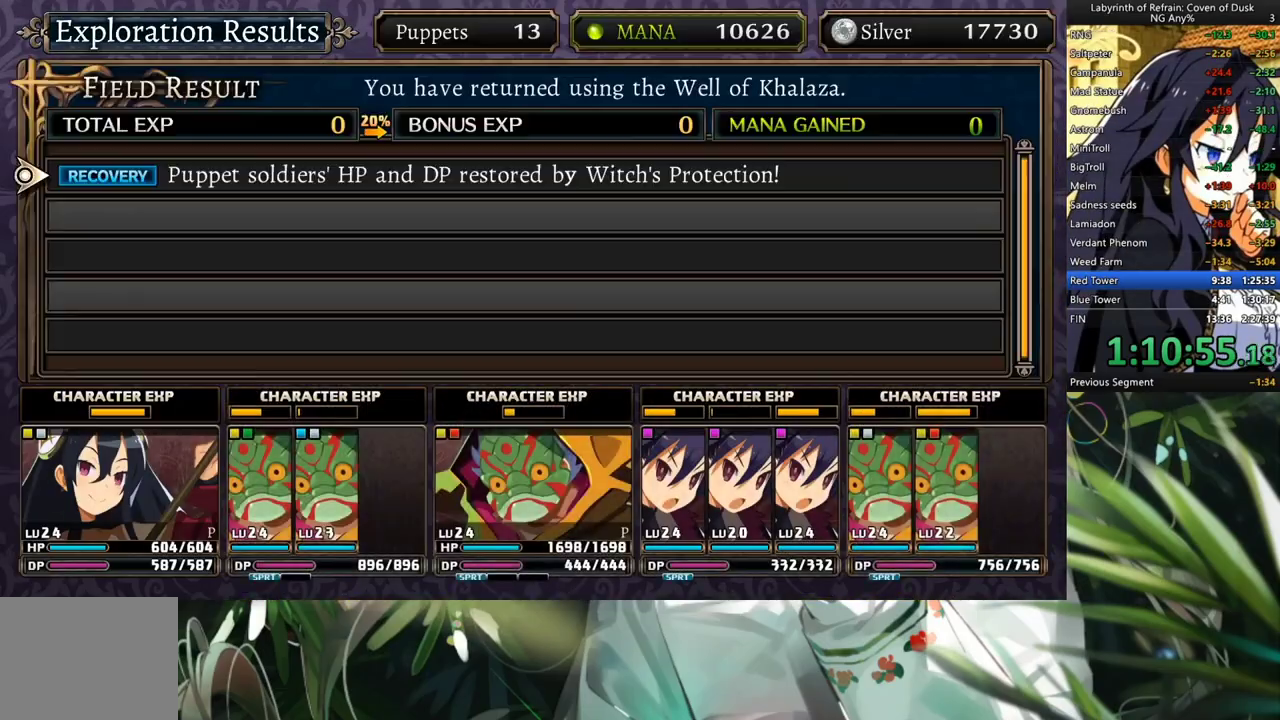
{"dt_ms": 500, "buttons": ["A"], "left_stick": "center", "right_stick": "center", "events": [[67, "A", "up"], [133, "A", "down"], [200, "A", "up"], [367, "A", "down"], [433, "A", "up"], [500, "A", "down"]]}
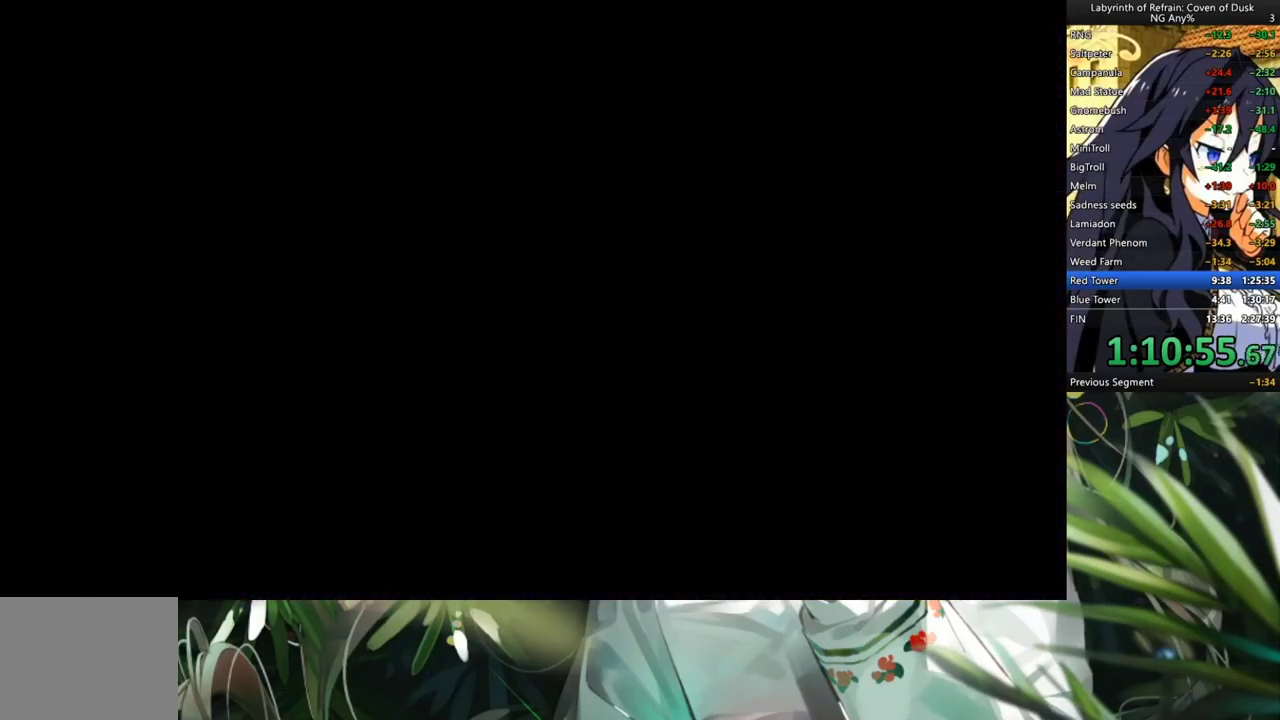
{"dt_ms": 500, "buttons": [], "left_stick": "center", "right_stick": "center", "events": [[67, "A", "up"]]}